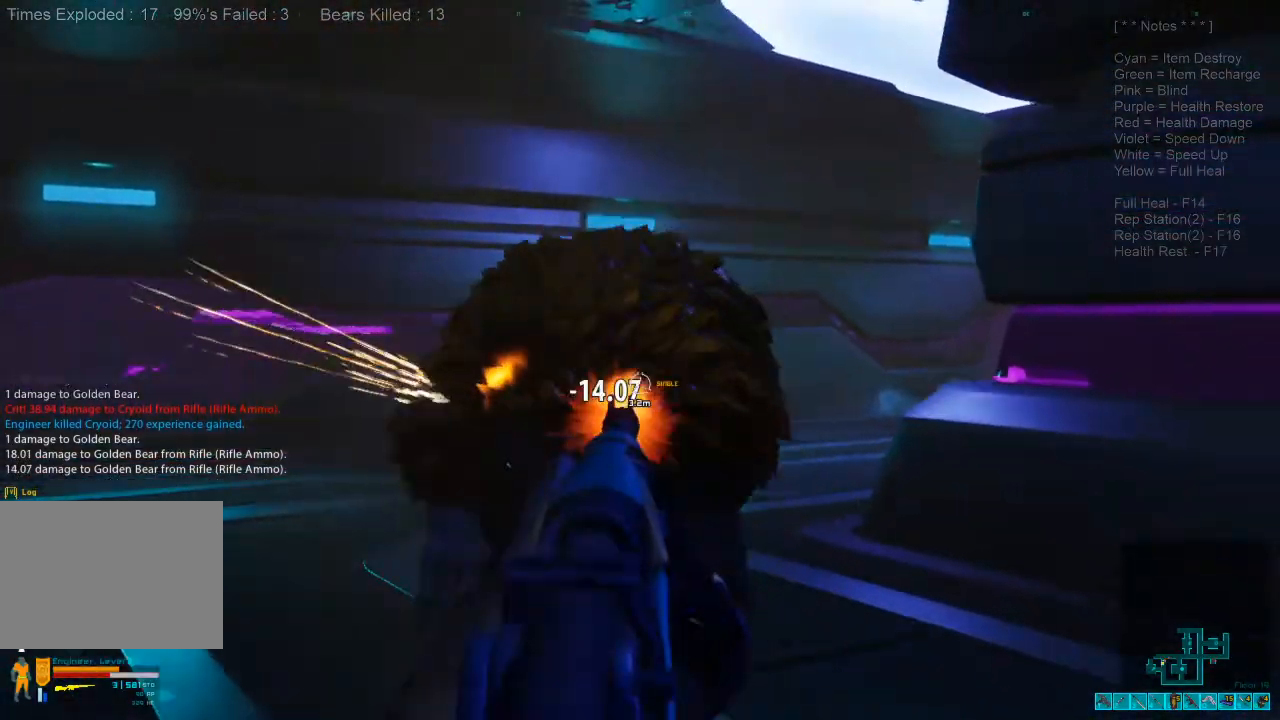
Gameplay with keyboard and mouse; each line is a JSON object with the keys and mouse buttons held at the frame after it. "events" lists presses ("down") and releases ("up") of "1", "2", "3", "4", "a", "alt", "c", "caps_lock", "ctrl", "d", "e", "f", "q", "r", "s", "shift", "space", "super", "tab", "tilde", "v", "w", "x", "z", "mouse_left", "mouse_wheel", "mouse_right", "mouse_mb4" and "mouse_mb5" between this image and that frame as [ms after this image, input, new state], when the widget could be followed in between. "mouse_left", "mouse_wheel", "mouse_right", "mouse_mb4", "mouse_mb5" = the "left", "wheel", "right", "mb4", "mb5" buttons of the "mouse" list. No other keys are recorded. "wheel" means that the mouse wheel is clicked or scrolled. Mouse movement is not recorded.
{"keys": ["r", "shift", "w"], "mouse": [], "events": [[33, "mouse_right", "up"], [33, "shift", "down"], [67, "w", "down"], [100, "ctrl", "up"], [200, "d", "up"], [400, "r", "down"]]}
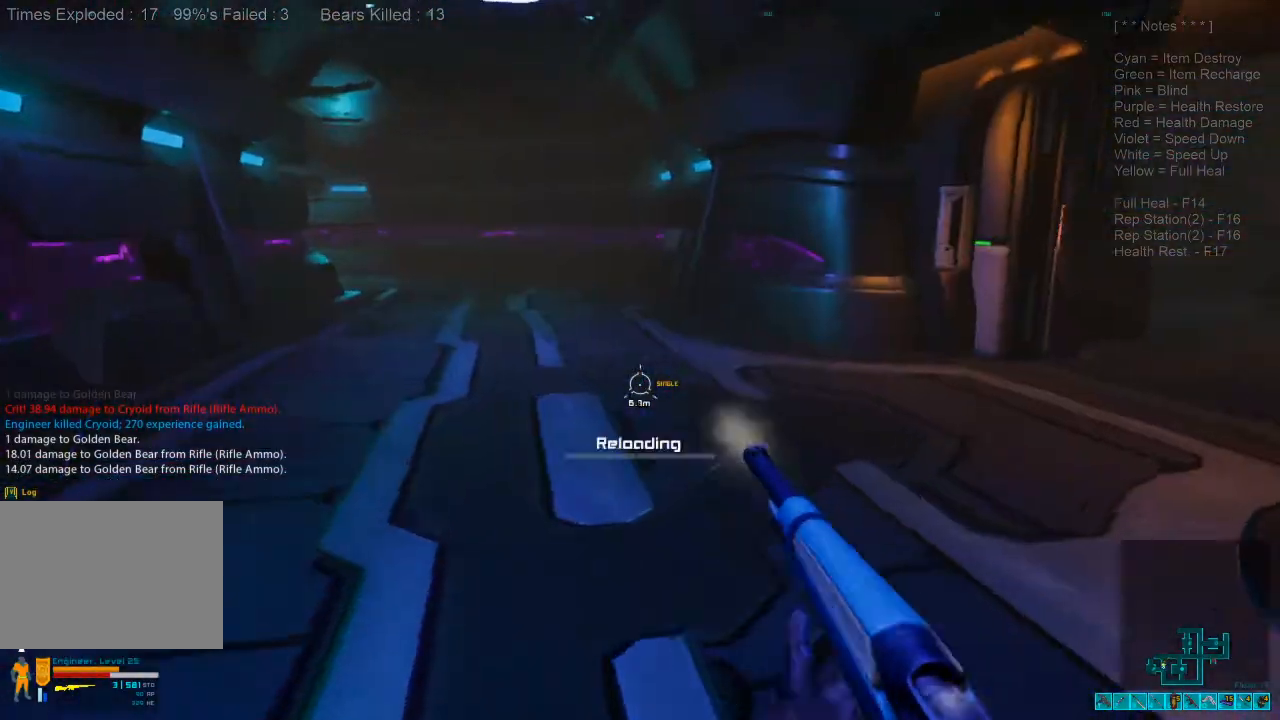
{"keys": ["shift", "w"], "mouse": [], "events": [[33, "r", "up"]]}
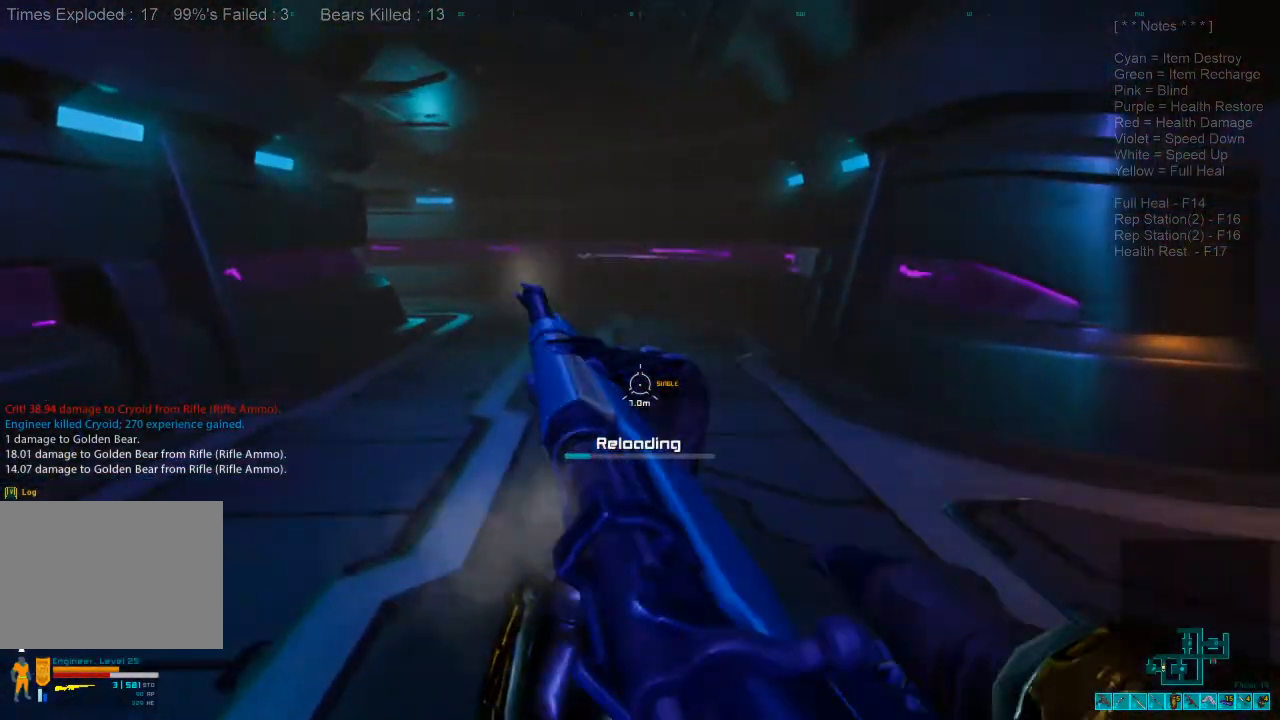
{"keys": ["shift", "w"], "mouse": [], "events": []}
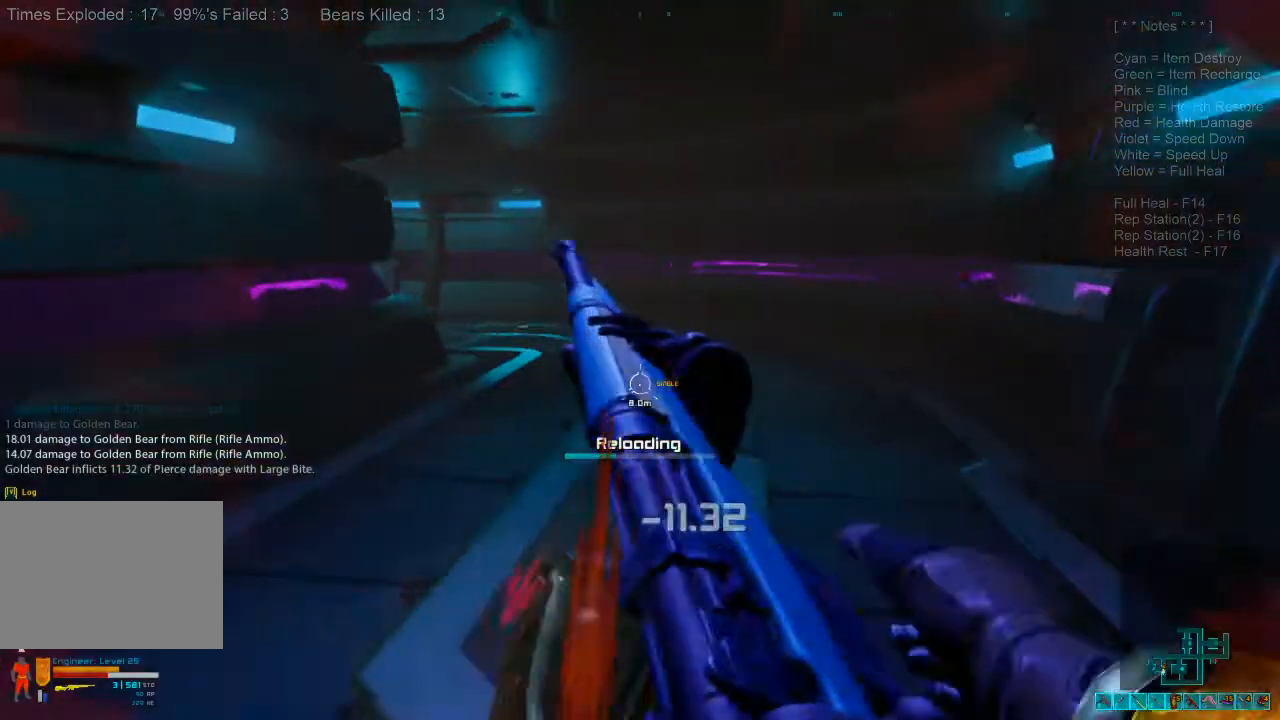
{"keys": ["shift", "w"], "mouse": [], "events": []}
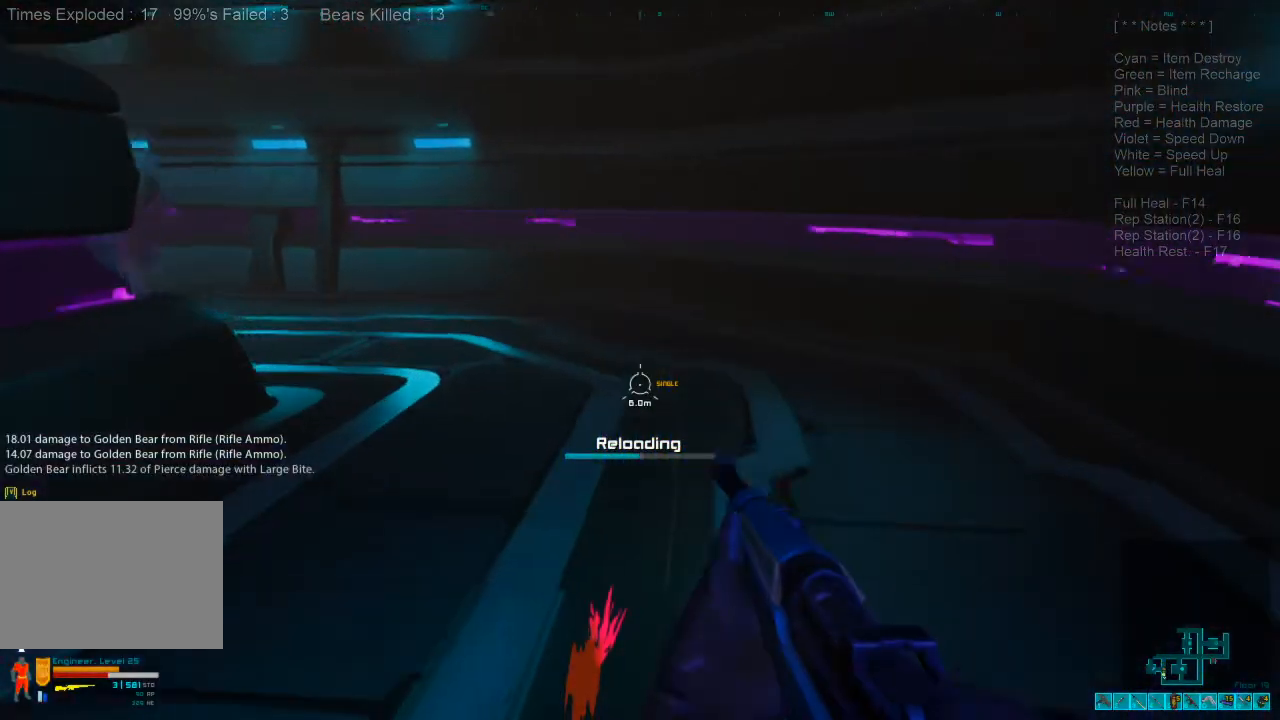
{"keys": ["shift", "w"], "mouse": [], "events": []}
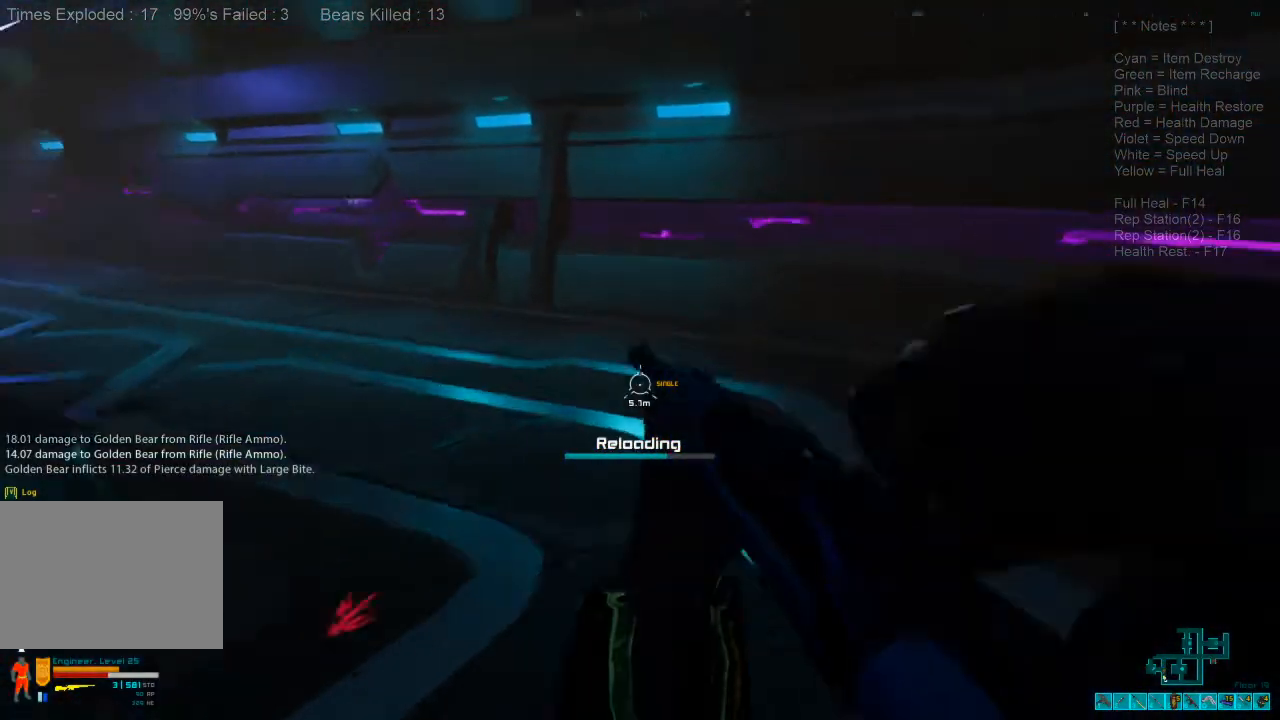
{"keys": ["d", "shift"], "mouse": [], "events": [[67, "d", "down"], [400, "w", "up"]]}
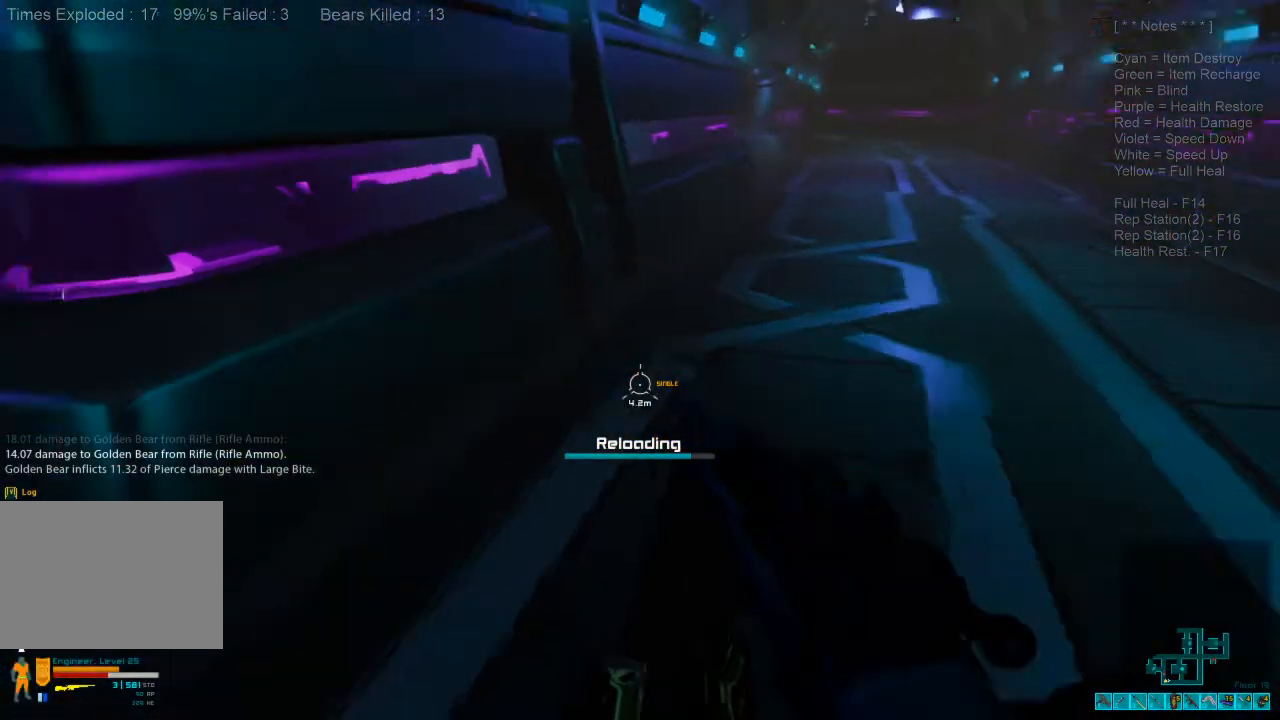
{"keys": ["s"], "mouse": ["right"], "events": [[133, "s", "down"], [333, "d", "up"], [500, "mouse_right", "down"], [500, "shift", "up"]]}
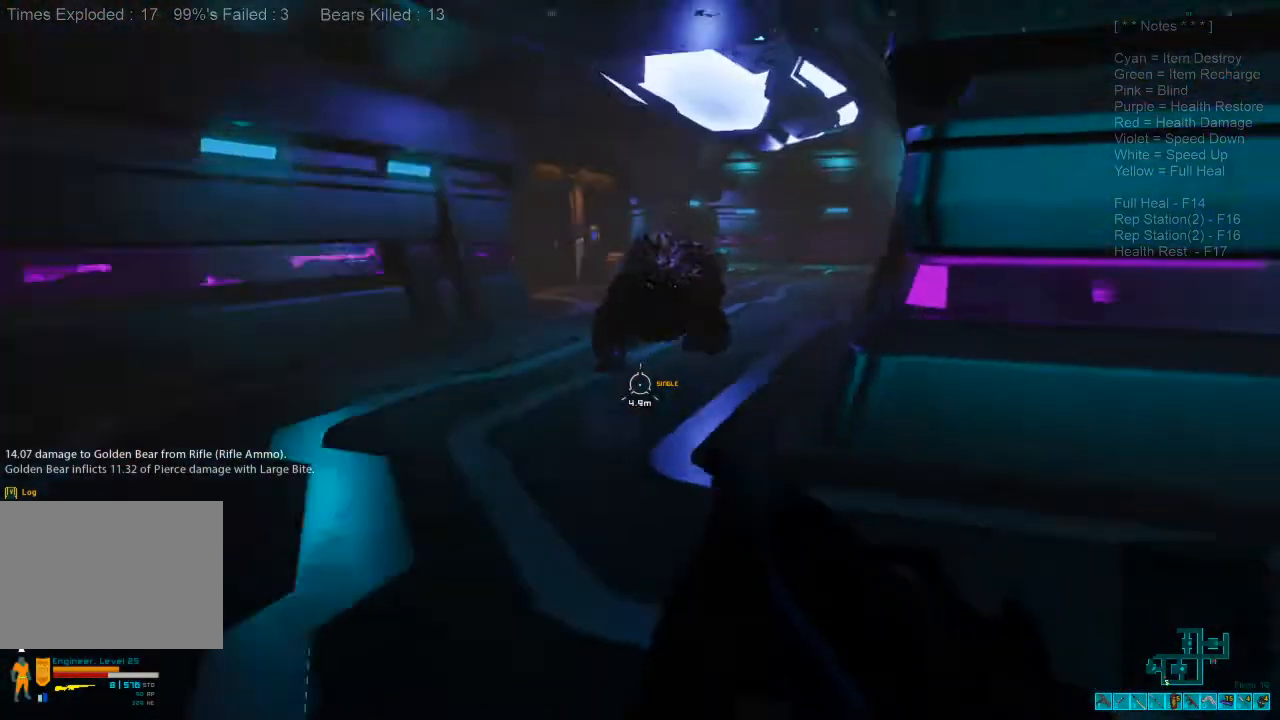
{"keys": ["d", "s"], "mouse": ["left"]}
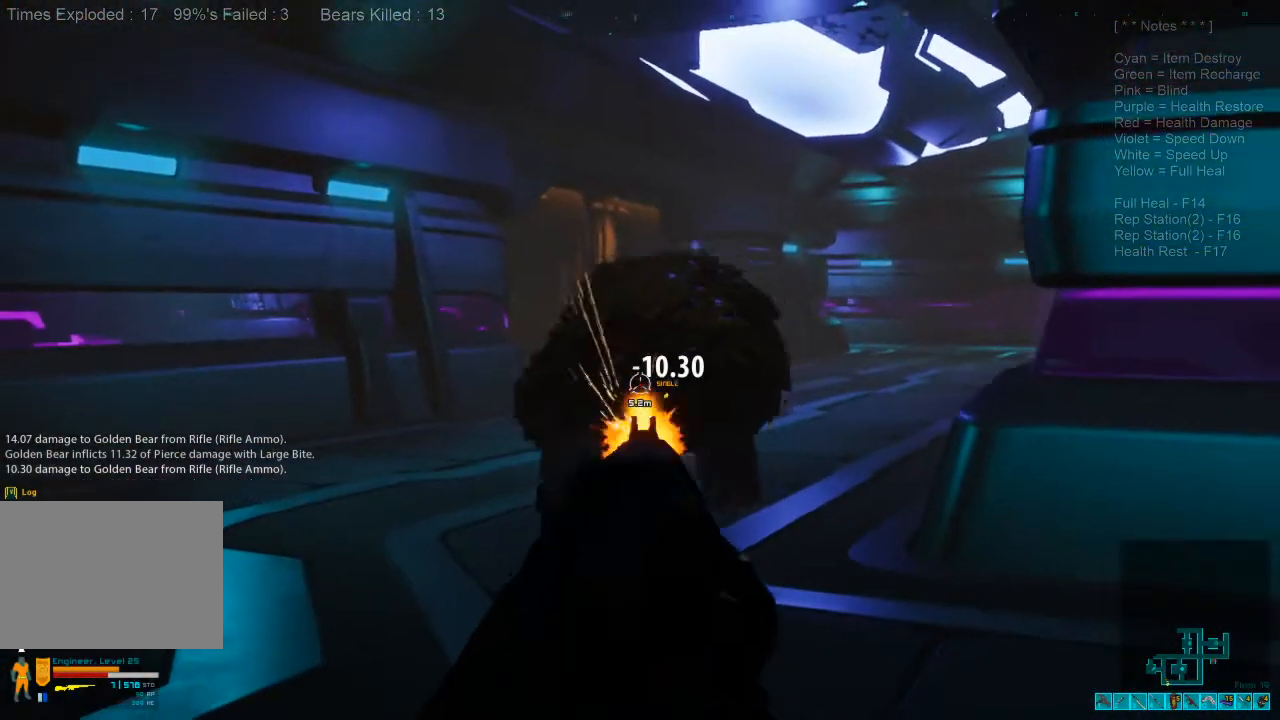
{"keys": ["shift", "w"], "mouse": [], "events": [[33, "mouse_left", "up"], [33, "mouse_right", "down"], [67, "ctrl", "down"], [67, "s", "up"], [133, "shift", "down"], [167, "mouse_right", "up"], [200, "w", "down"], [233, "ctrl", "up"], [433, "d", "up"]]}
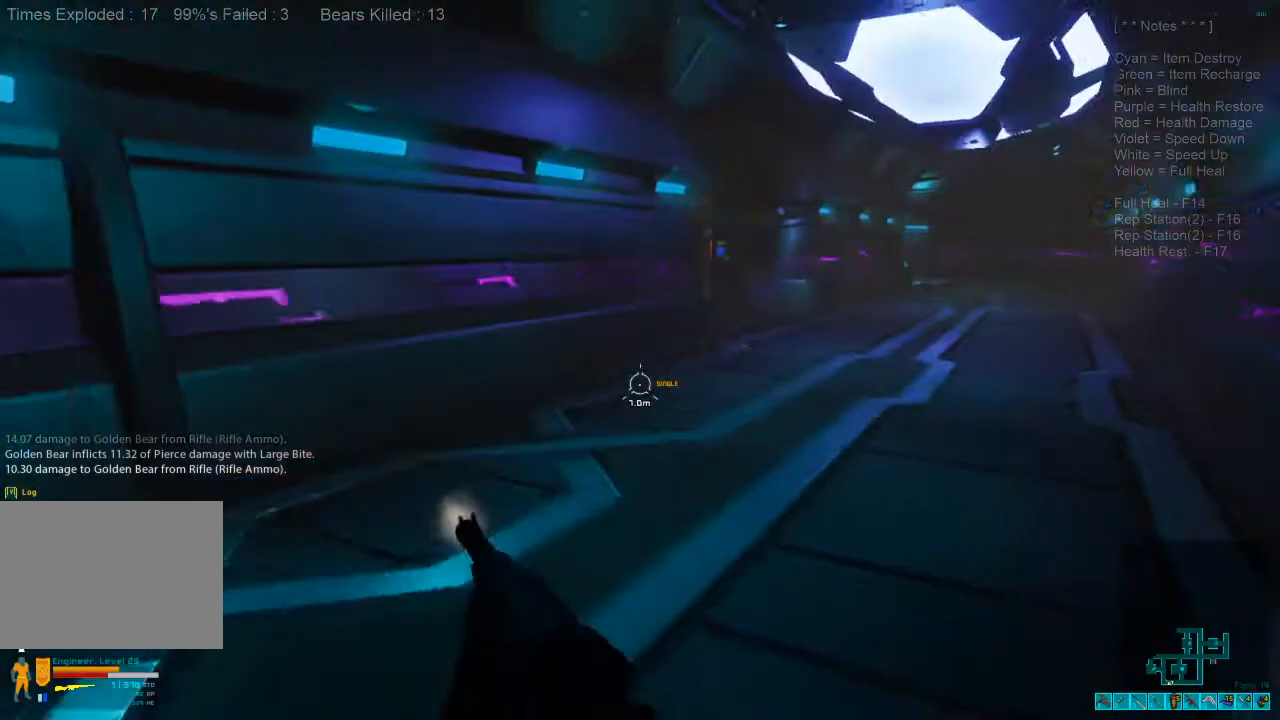
{"keys": ["shift", "w"], "mouse": [], "events": [[100, "r", "down"], [233, "r", "up"]]}
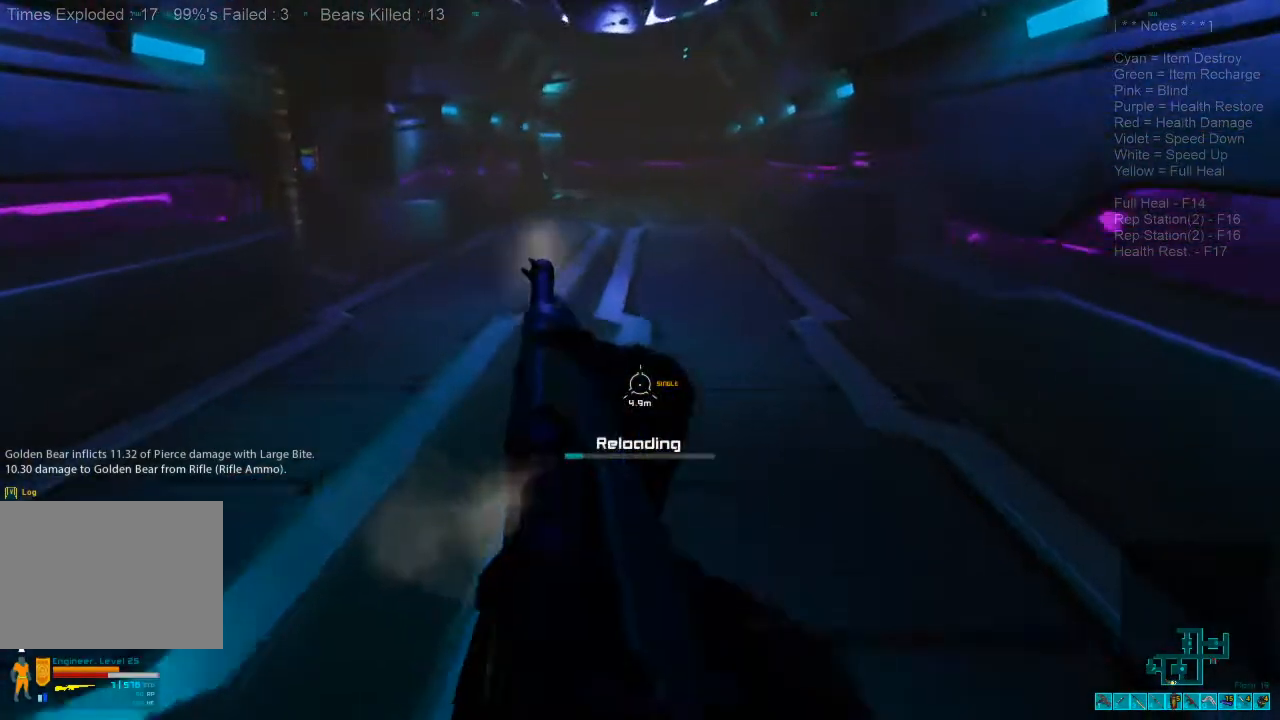
{"keys": ["shift", "w"], "mouse": [], "events": []}
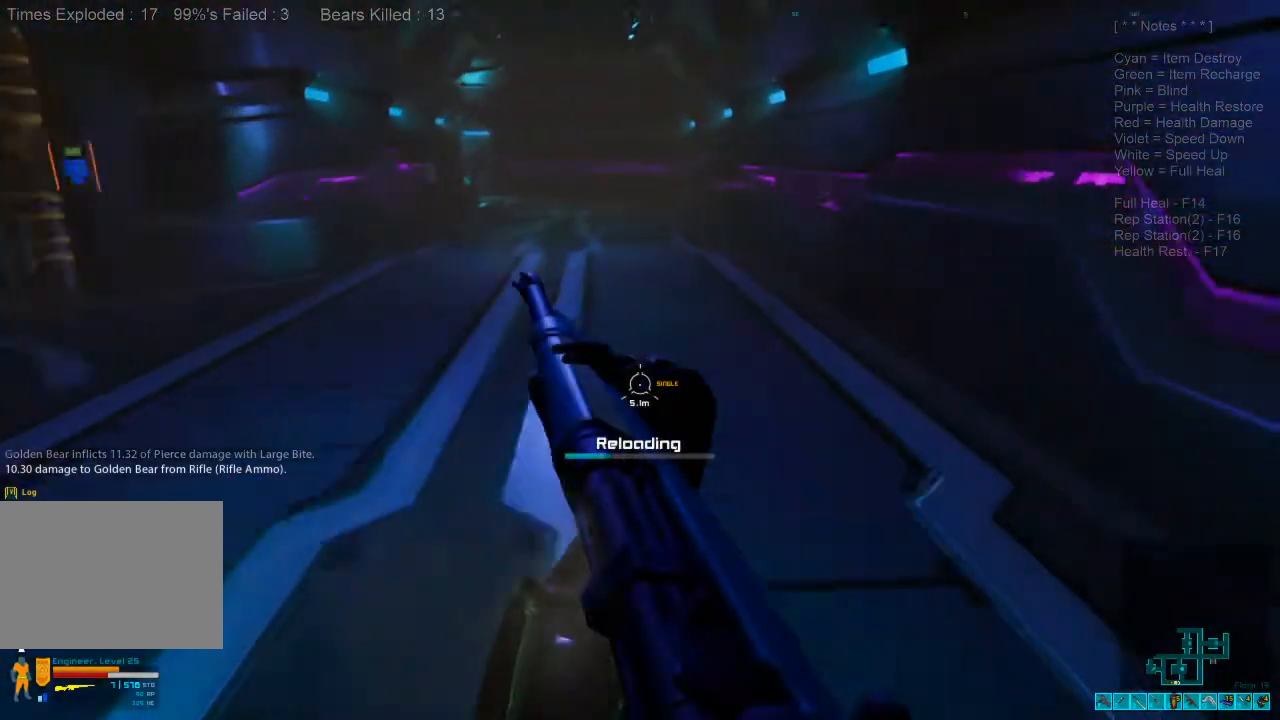
{"keys": ["w"], "mouse": ["wheel"], "events": [[267, "shift", "up"], [367, "mouse_wheel", "down"]]}
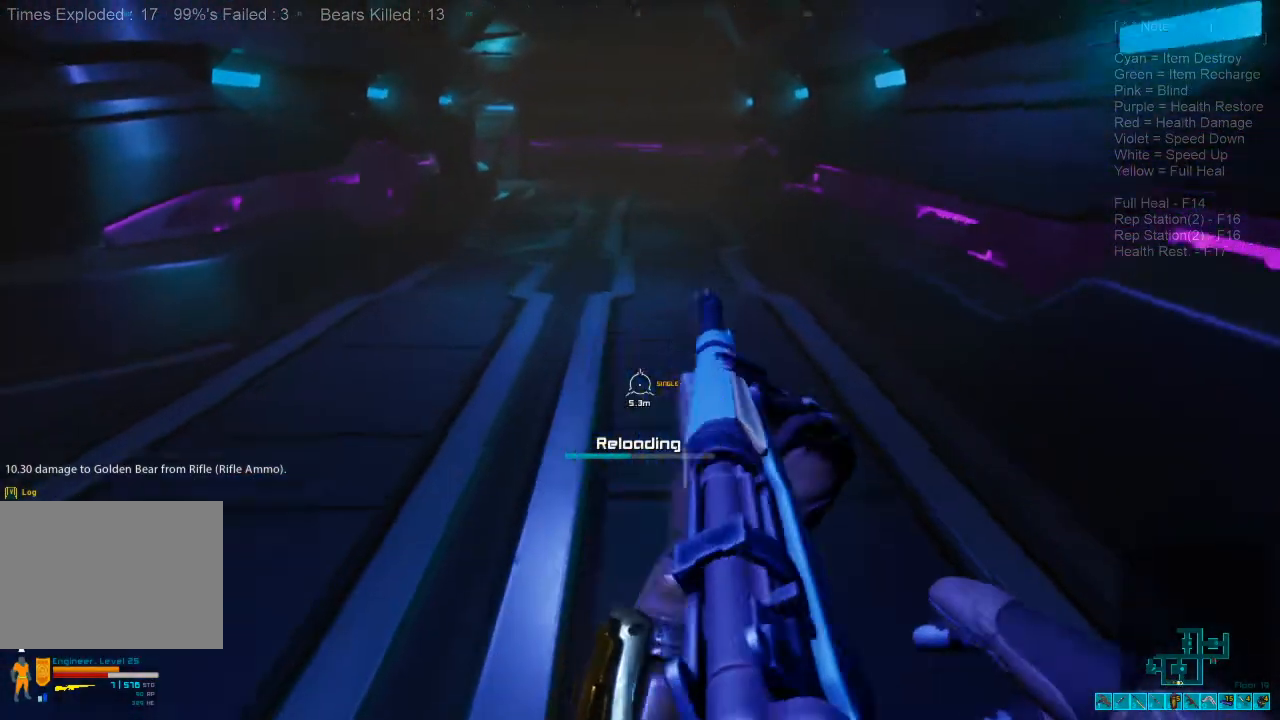
{"keys": ["w"], "mouse": [], "events": [[33, "mouse_wheel", "up"]]}
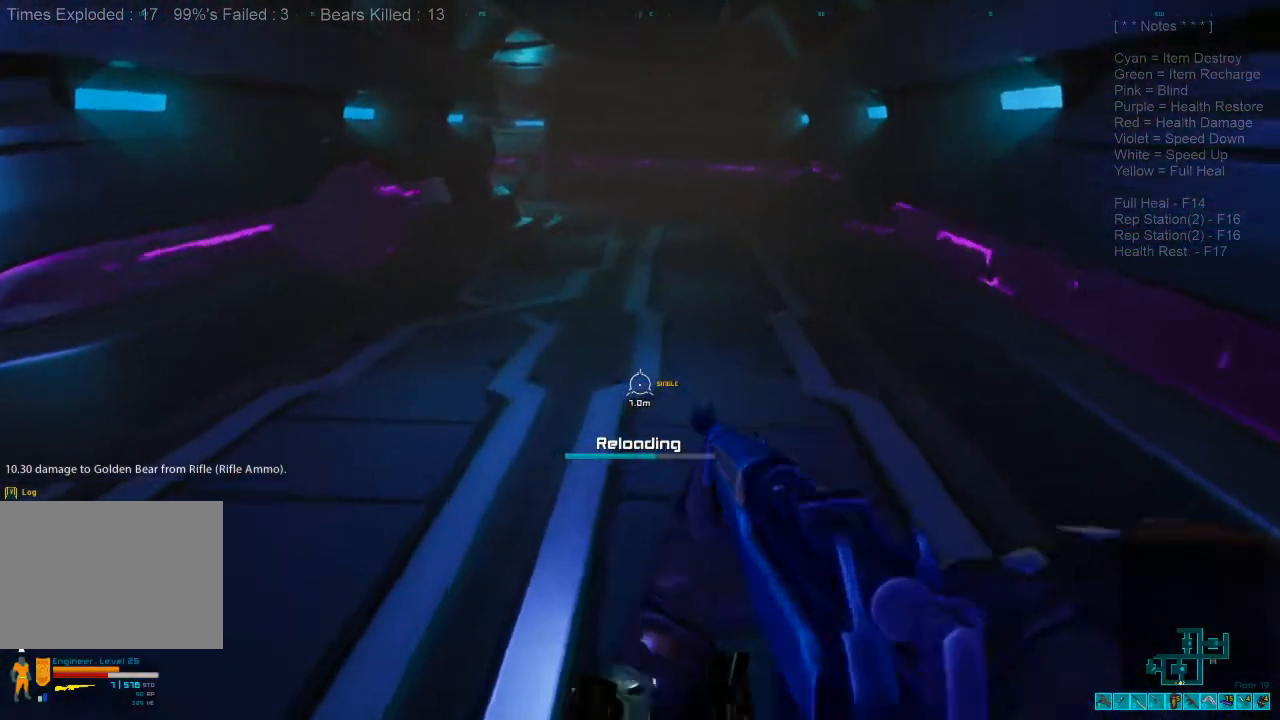
{"keys": ["shift", "w"], "mouse": [], "events": [[233, "shift", "down"]]}
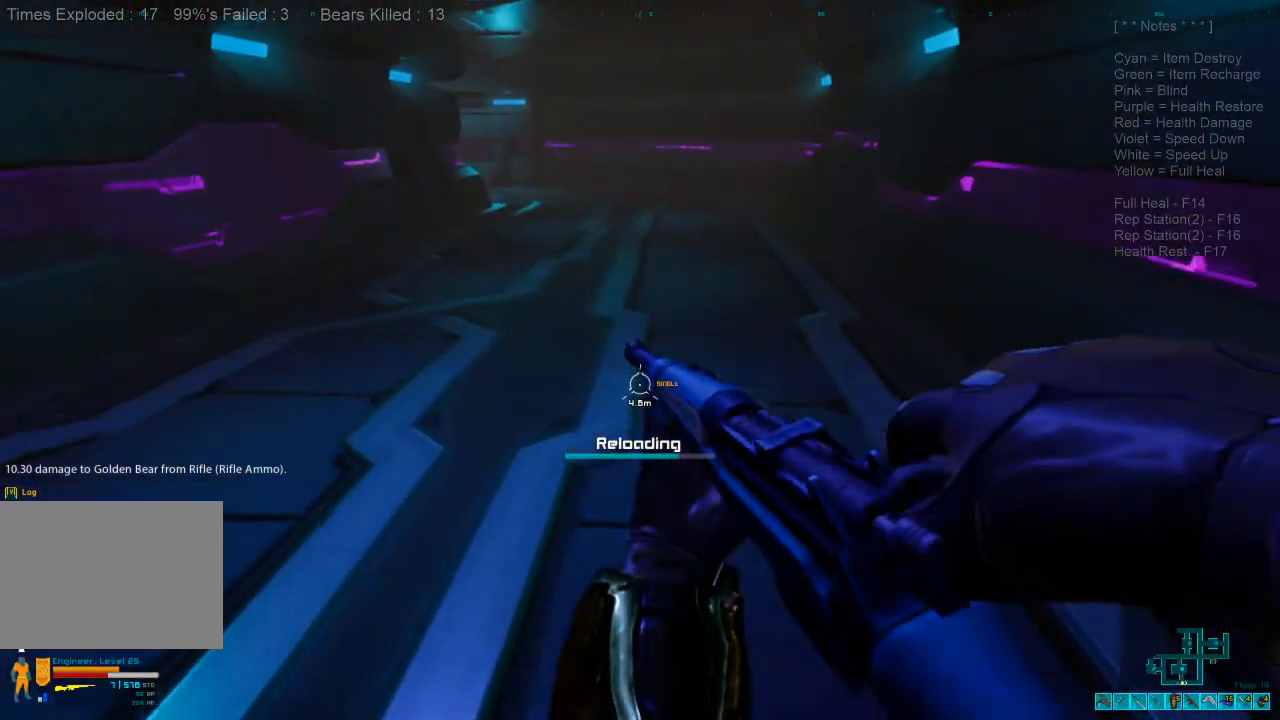
{"keys": ["shift", "w"], "mouse": ["wheel"], "events": [[400, "mouse_wheel", "down"]]}
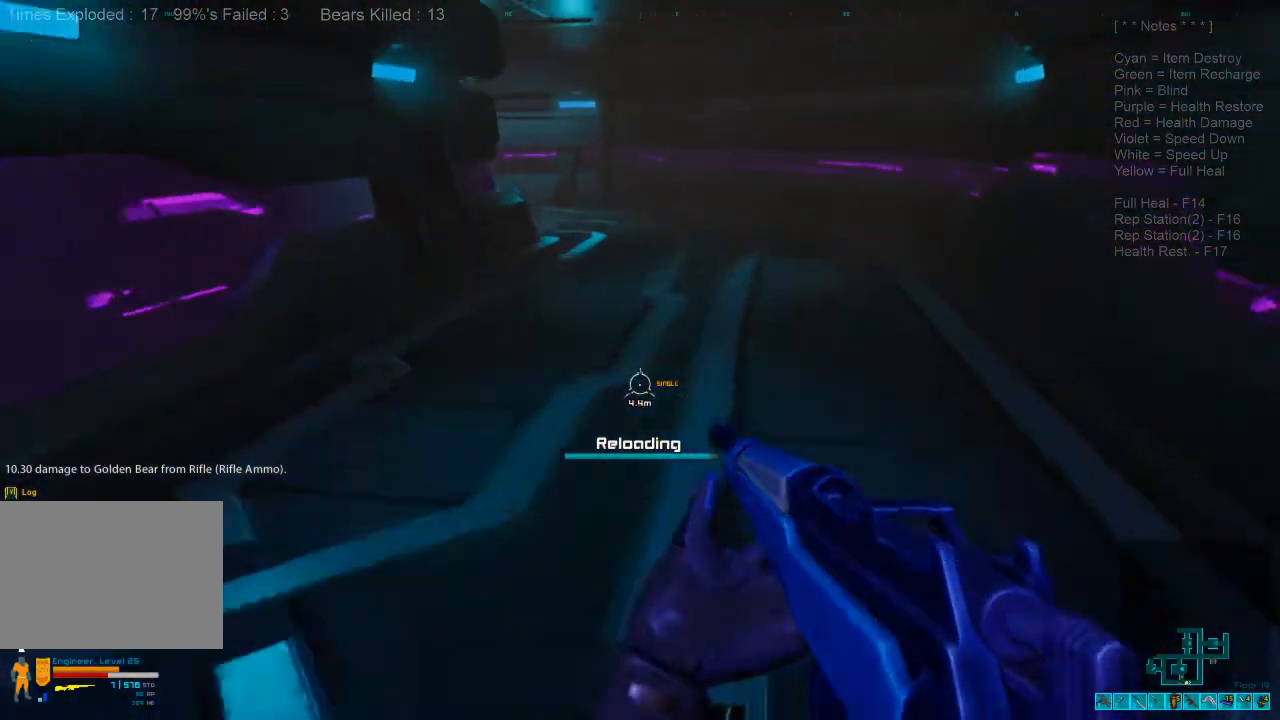
{"keys": ["w"], "mouse": [], "events": [[67, "mouse_wheel", "up"], [133, "d", "down"], [133, "shift", "up"], [233, "d", "up"]]}
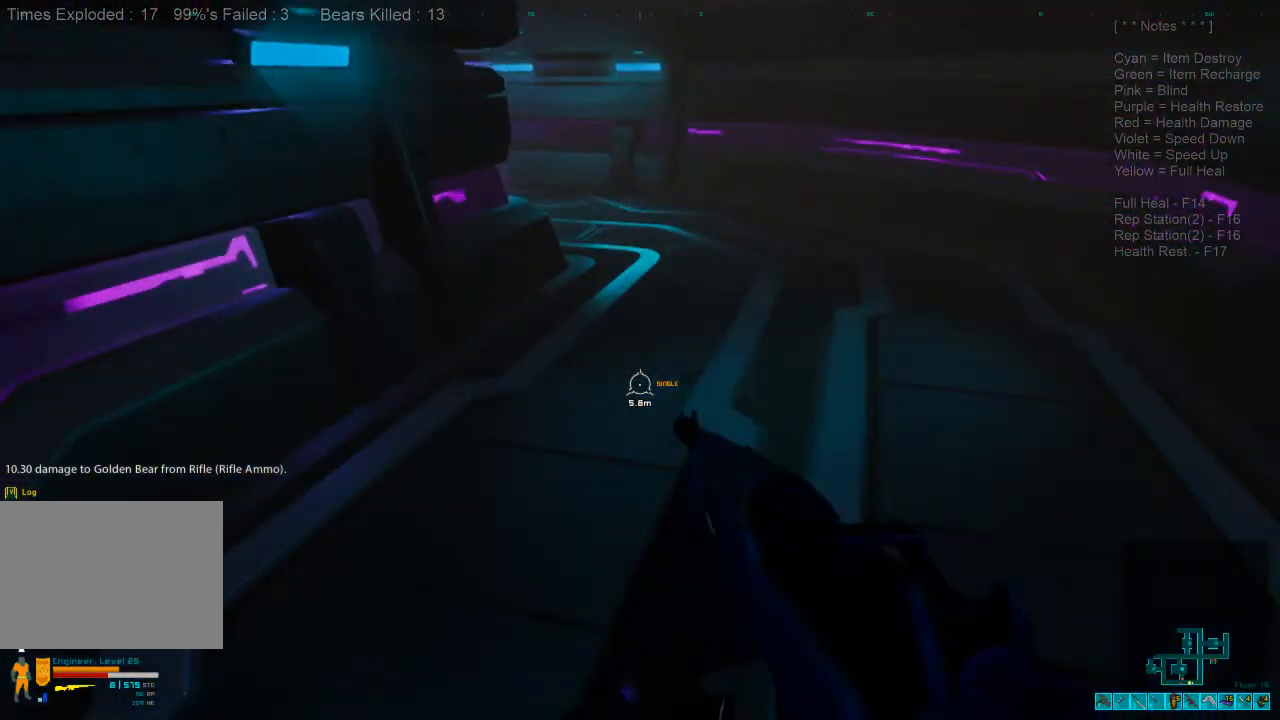
{"keys": ["d"], "mouse": [], "events": [[133, "shift", "down"], [333, "mouse_wheel", "down"], [367, "d", "down"], [400, "shift", "up"], [400, "w", "up"], [433, "mouse_wheel", "up"]]}
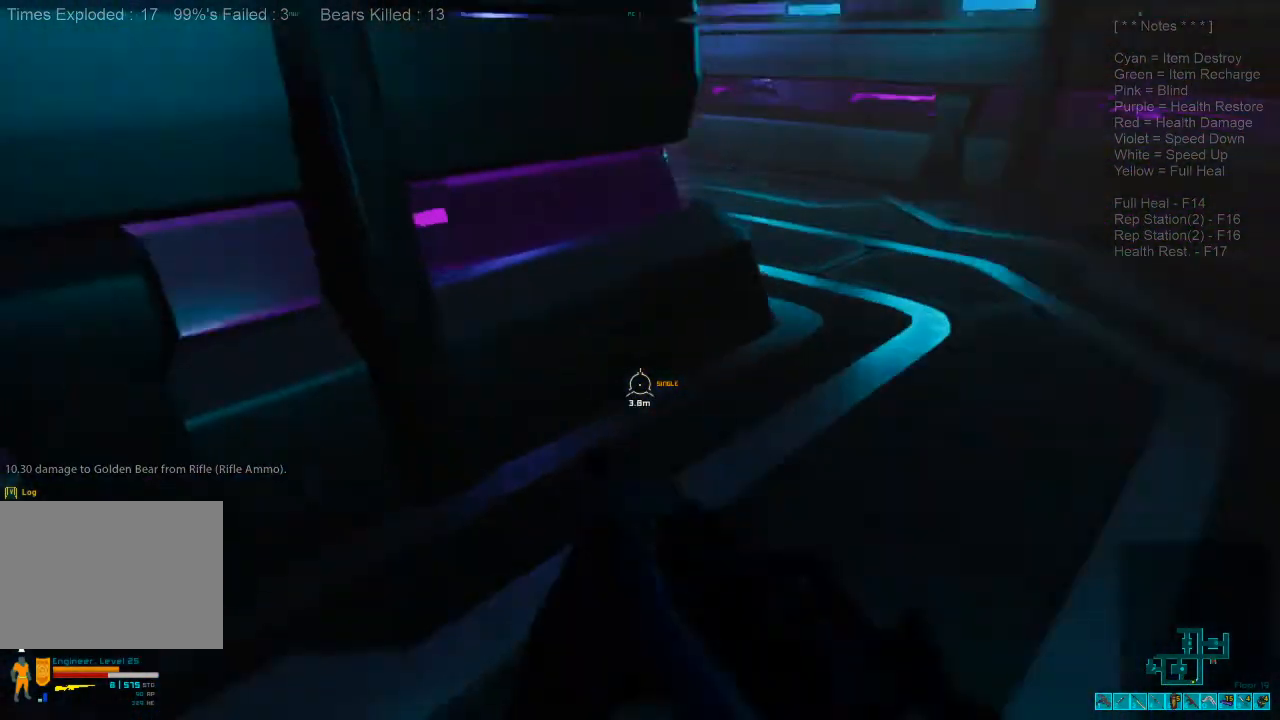
{"keys": ["ctrl", "s"], "mouse": ["right"], "events": [[33, "s", "down"], [267, "d", "up"], [400, "mouse_right", "down"], [467, "ctrl", "down"]]}
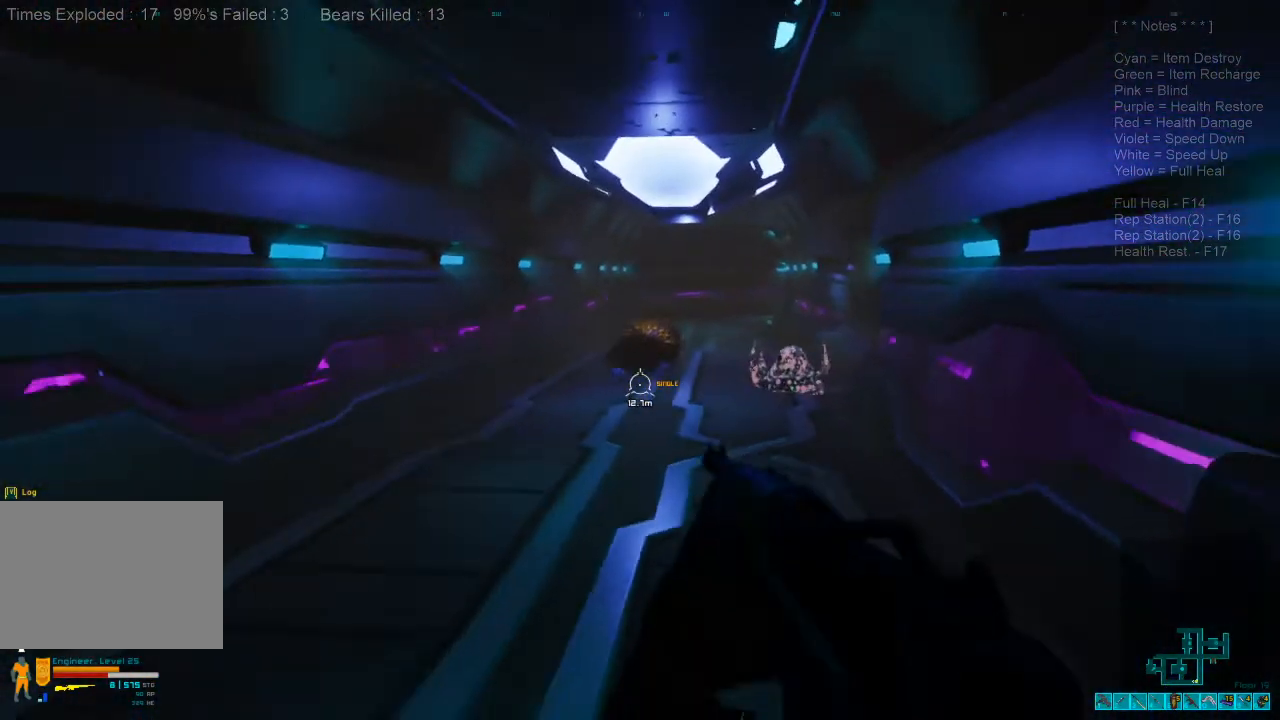
{"keys": ["s"], "mouse": [], "events": [[67, "mouse_right", "up"], [133, "ctrl", "up"]]}
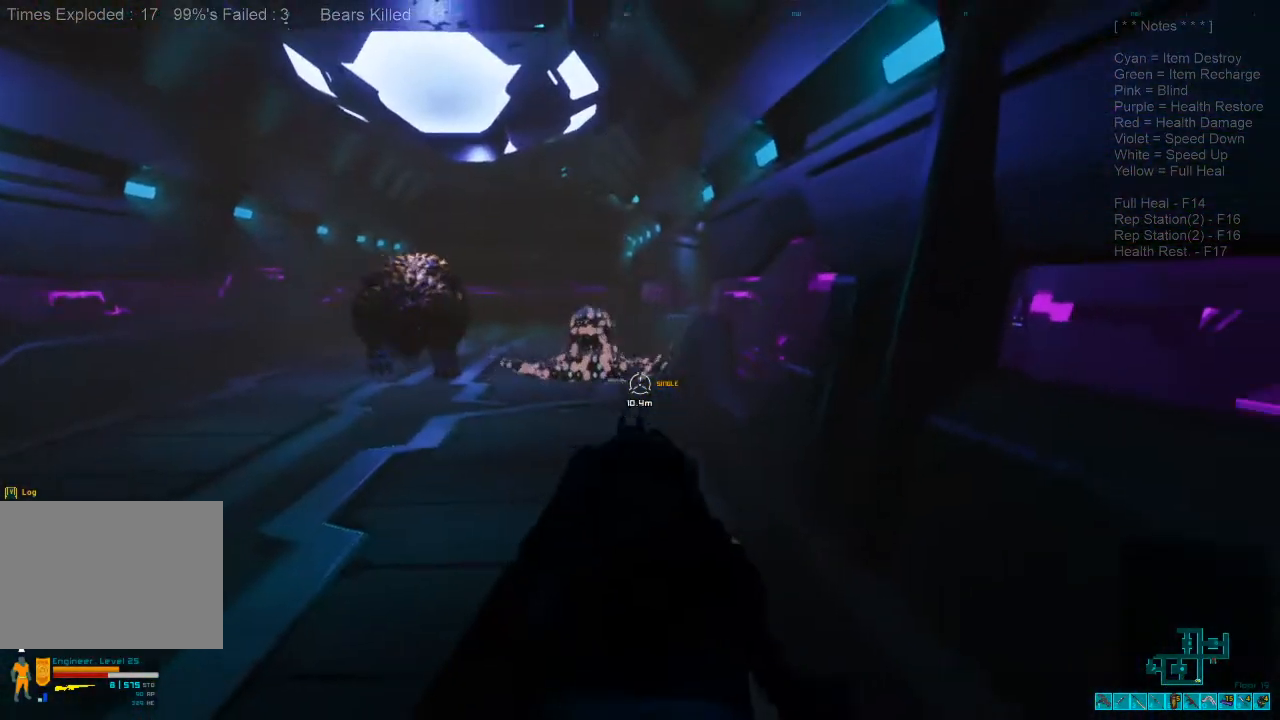
{"keys": ["d", "s"], "mouse": [], "events": [[67, "mouse_left", "down"], [267, "mouse_left", "up"], [400, "d", "down"]]}
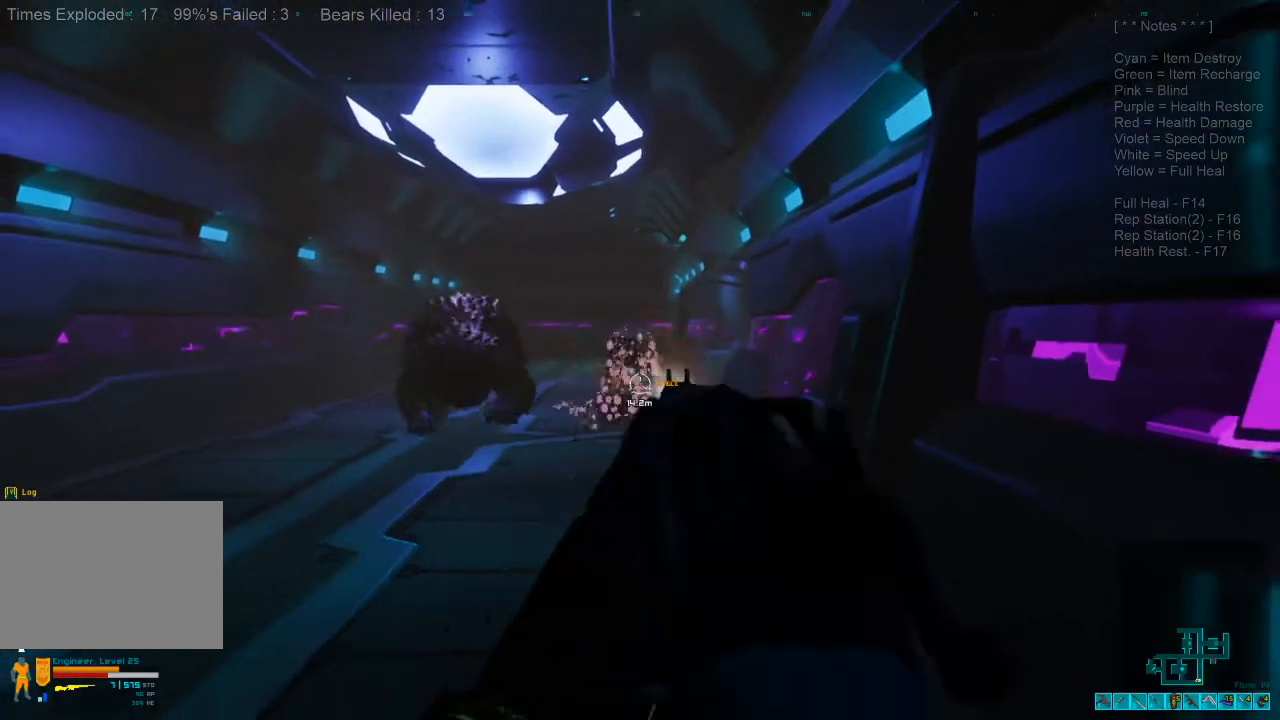
{"keys": ["s"], "mouse": ["left"], "events": [[133, "d", "up"], [400, "d", "down"], [433, "mouse_left", "down"], [500, "d", "up"]]}
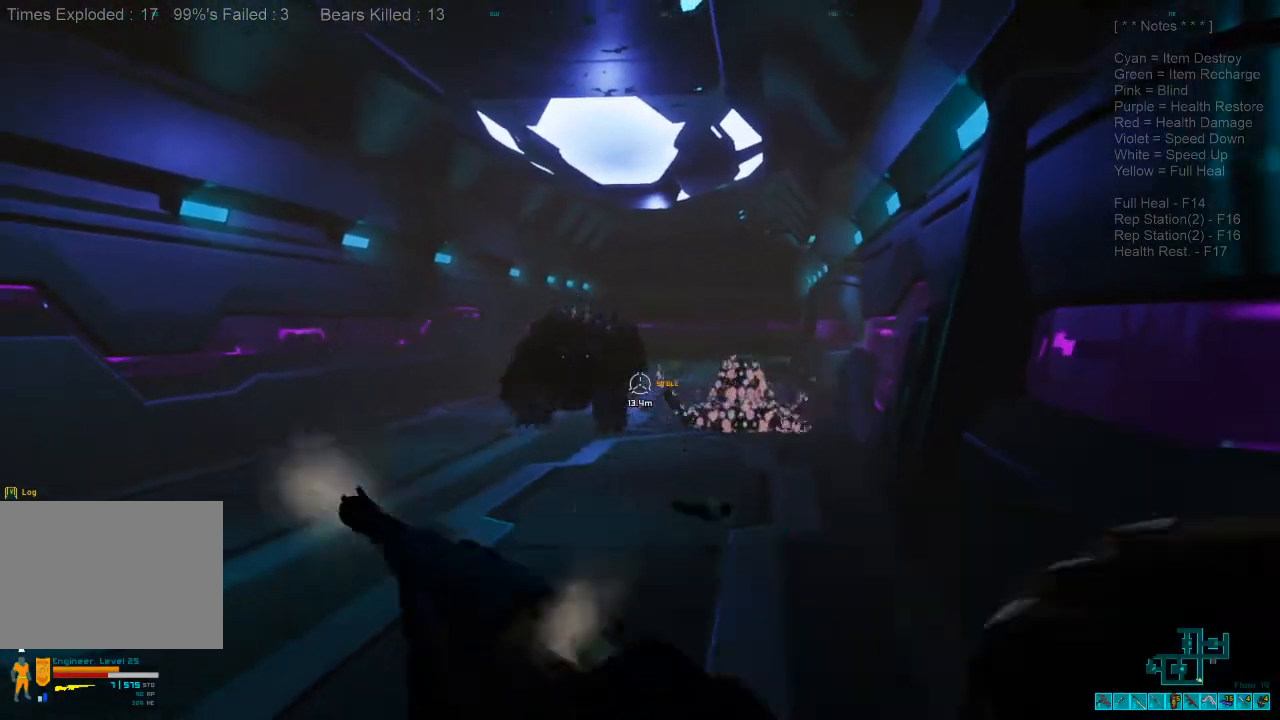
{"keys": ["s"], "mouse": [], "events": [[33, "mouse_left", "up"], [233, "mouse_left", "down"], [300, "mouse_left", "up"], [433, "mouse_left", "down"], [500, "mouse_left", "up"]]}
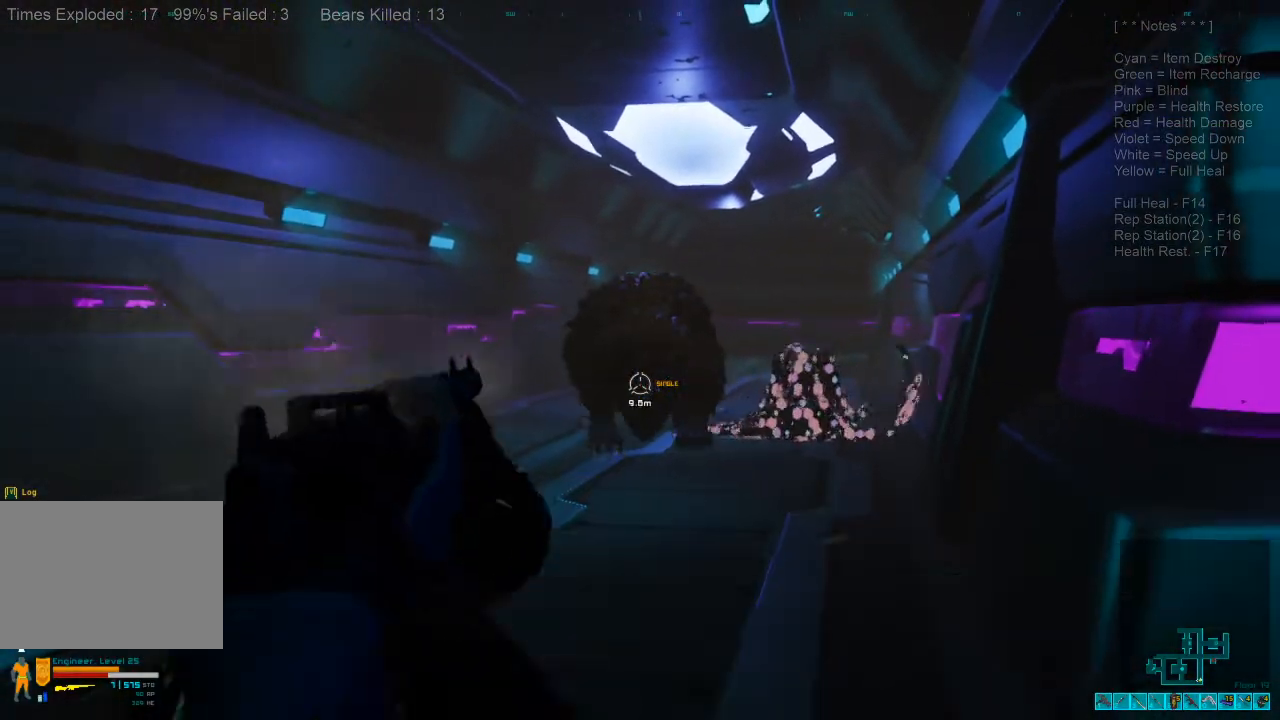
{"keys": ["d", "s"], "mouse": ["left"], "events": [[100, "mouse_left", "down"], [167, "mouse_left", "up"], [267, "d", "down"], [267, "mouse_left", "down"], [367, "mouse_left", "up"], [500, "mouse_left", "down"]]}
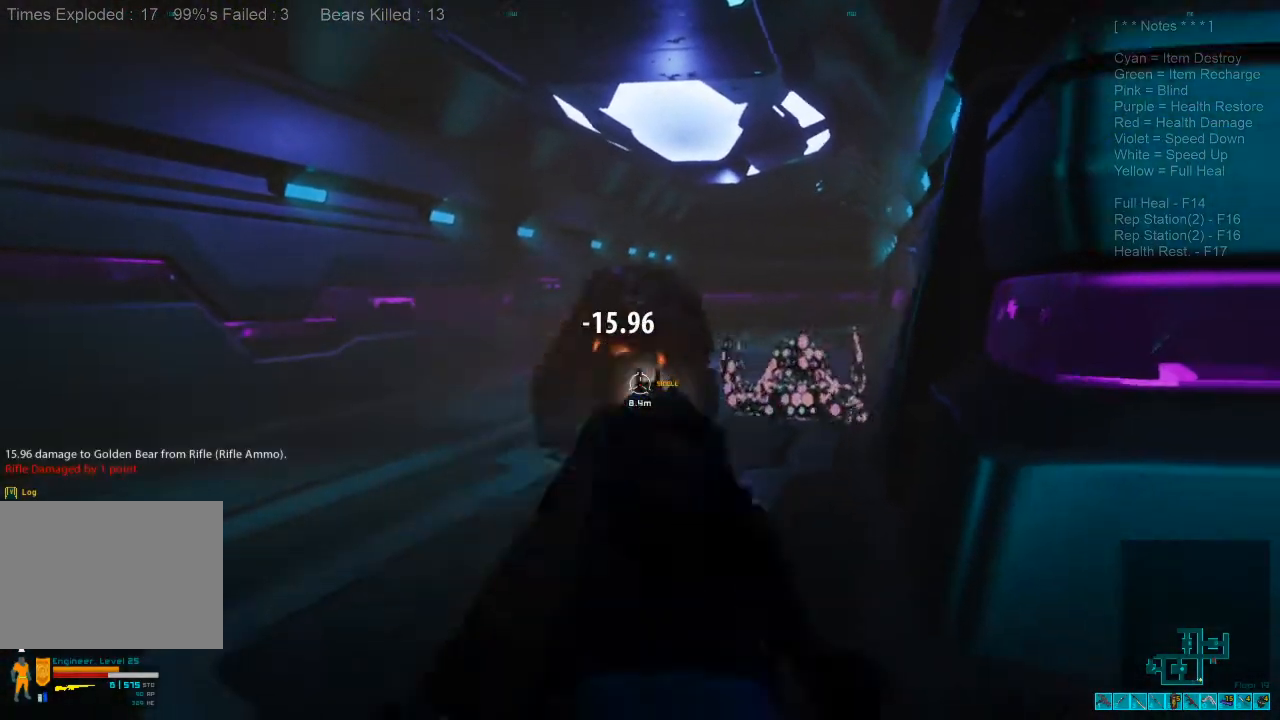
{"keys": ["d", "s"], "mouse": [], "events": [[100, "d", "up"], [133, "mouse_left", "up"], [233, "mouse_left", "down"], [333, "mouse_left", "up"], [400, "mouse_left", "down"], [433, "d", "down"], [500, "mouse_left", "up"]]}
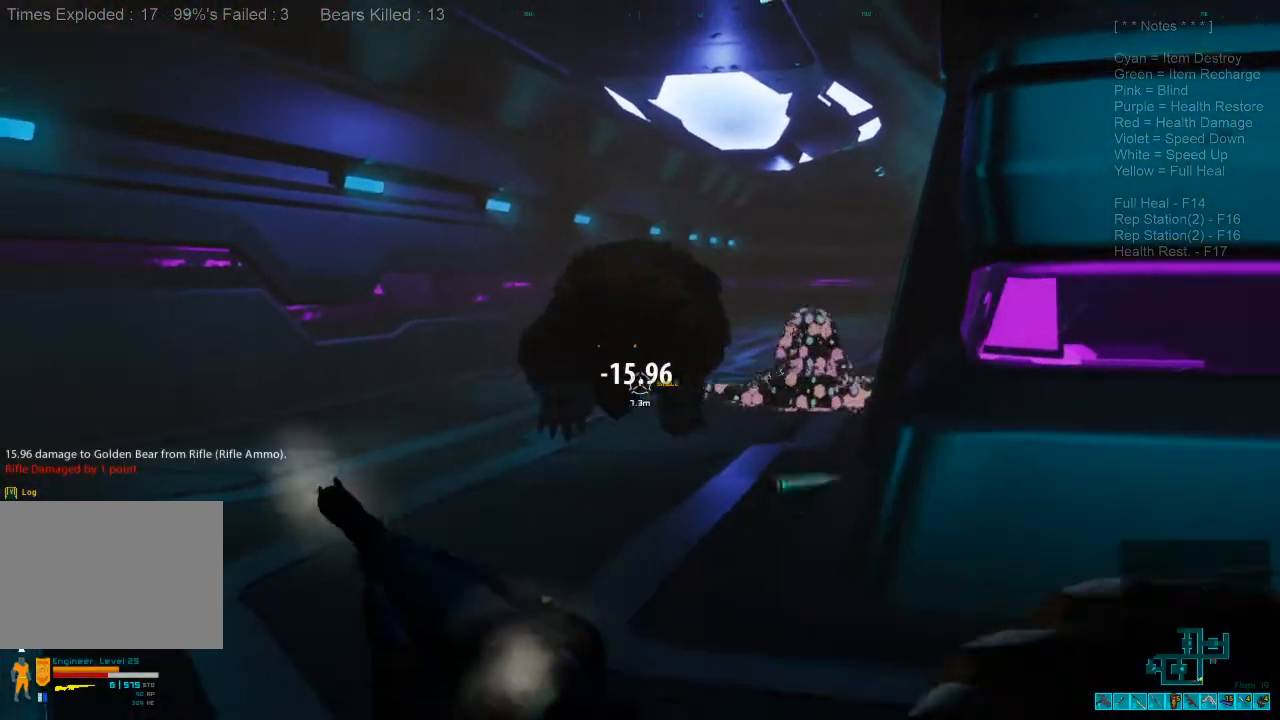
{"keys": ["d", "s"], "mouse": ["left"], "events": [[100, "mouse_left", "down"], [200, "d", "up"], [200, "mouse_left", "up"], [300, "mouse_left", "down"], [367, "d", "down"], [367, "mouse_left", "up"], [467, "mouse_left", "down"]]}
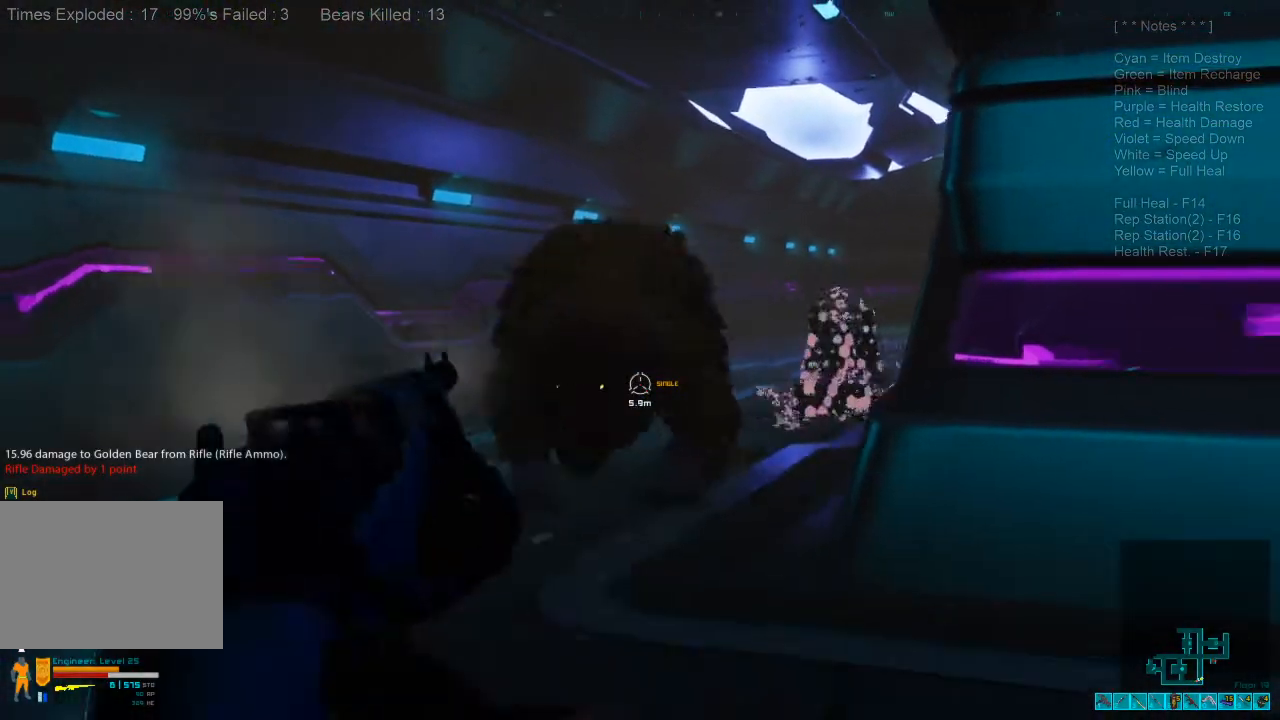
{"keys": ["ctrl", "d", "shift"], "mouse": ["right"], "events": [[67, "mouse_left", "up"], [133, "mouse_left", "down"], [233, "mouse_left", "up"], [300, "mouse_left", "down"], [400, "s", "up"], [433, "ctrl", "down"], [433, "mouse_left", "up"], [433, "mouse_right", "down"], [500, "shift", "down"]]}
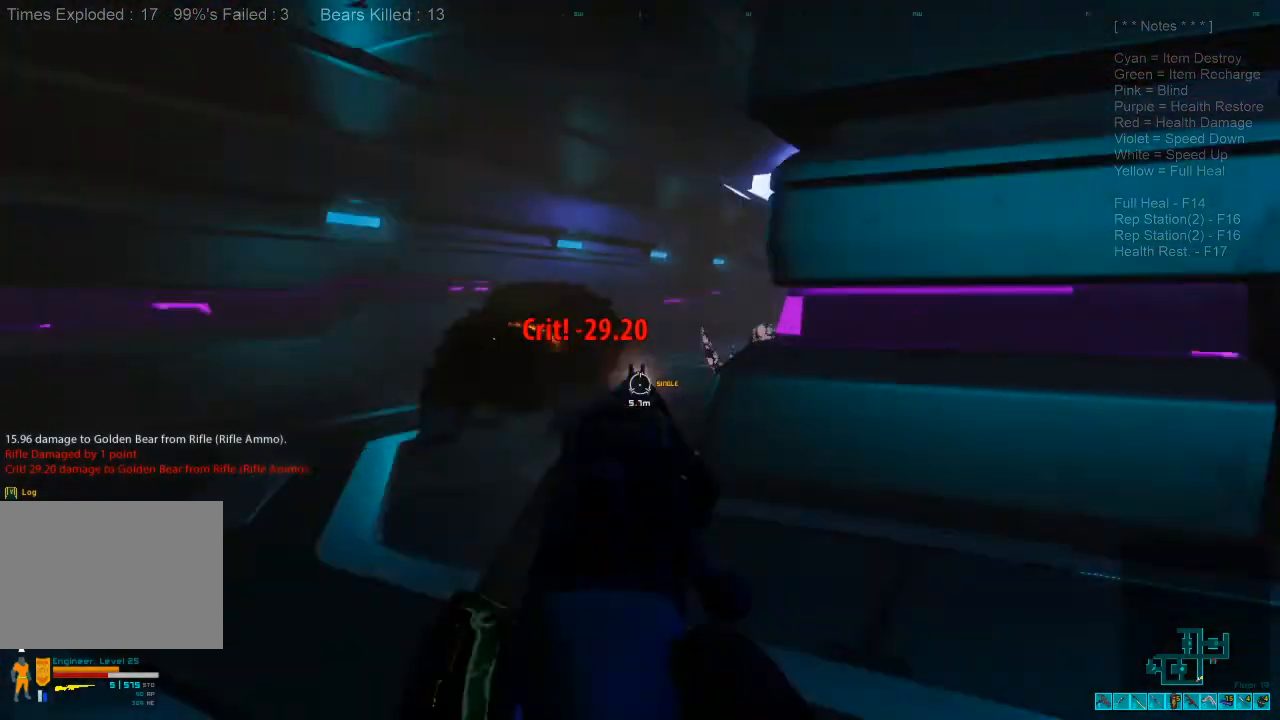
{"keys": ["shift", "w"], "mouse": [], "events": [[33, "w", "down"], [67, "mouse_right", "up"], [100, "ctrl", "up"], [200, "d", "up"], [333, "r", "down"], [467, "r", "up"]]}
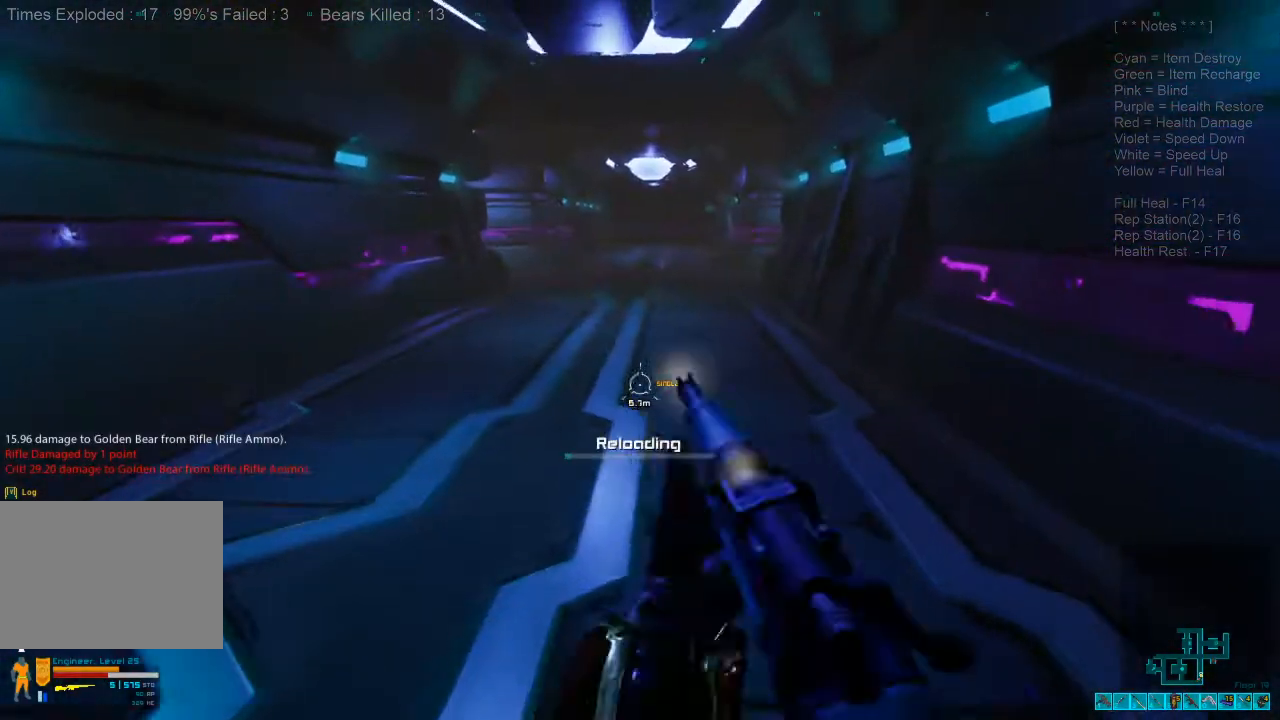
{"keys": ["shift", "w"], "mouse": [], "events": []}
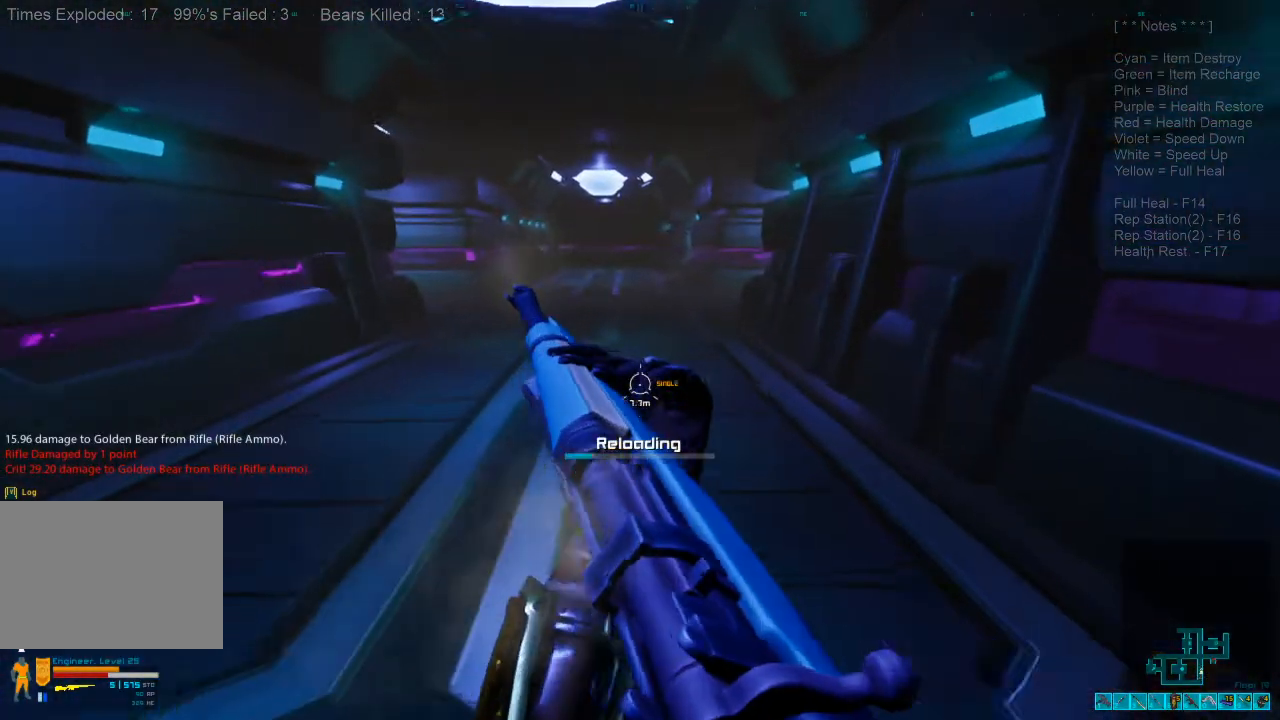
{"keys": ["shift", "w"], "mouse": ["wheel"], "events": [[400, "mouse_wheel", "down"]]}
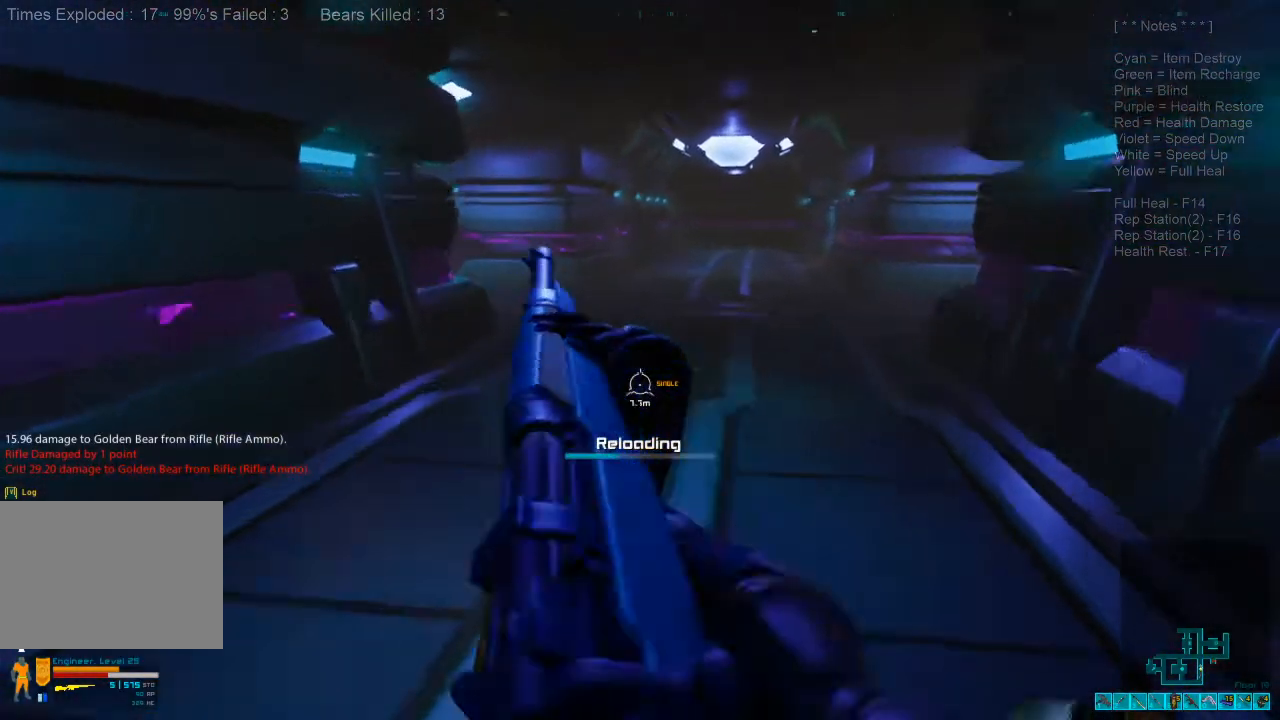
{"keys": ["w"], "mouse": [], "events": [[33, "mouse_wheel", "up"], [33, "shift", "up"]]}
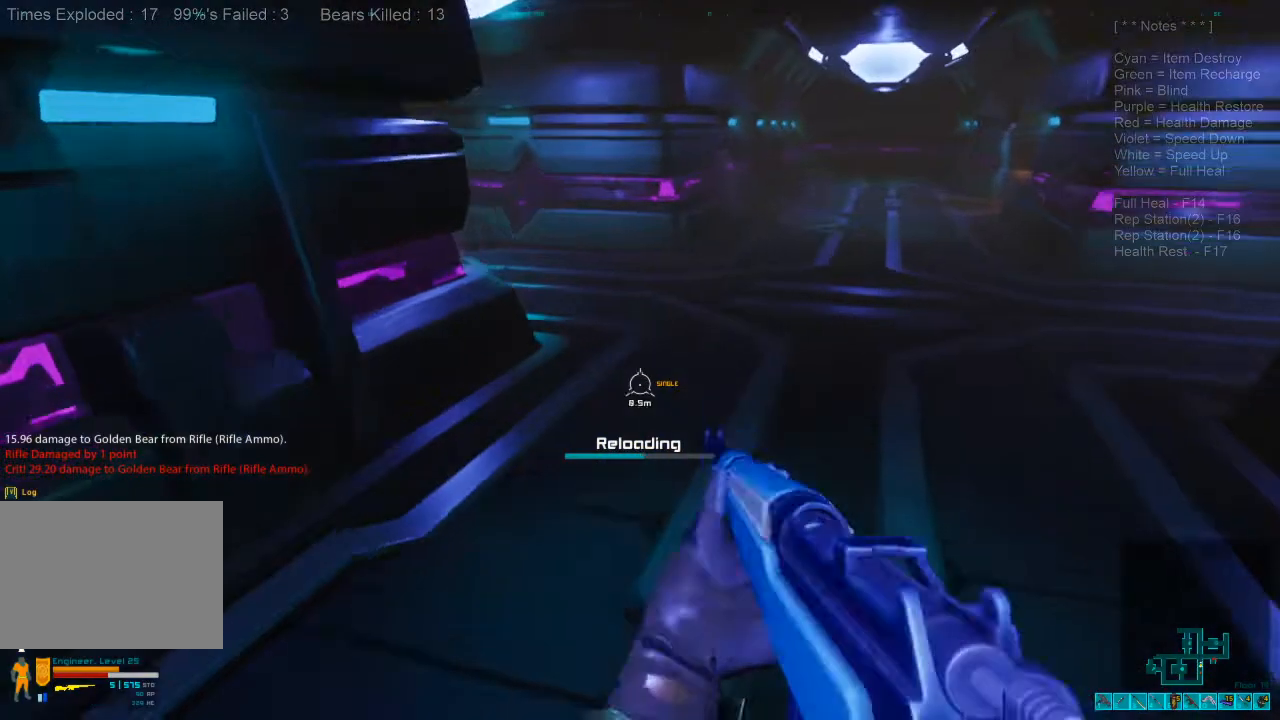
{"keys": ["shift", "w"], "mouse": [], "events": [[100, "shift", "down"]]}